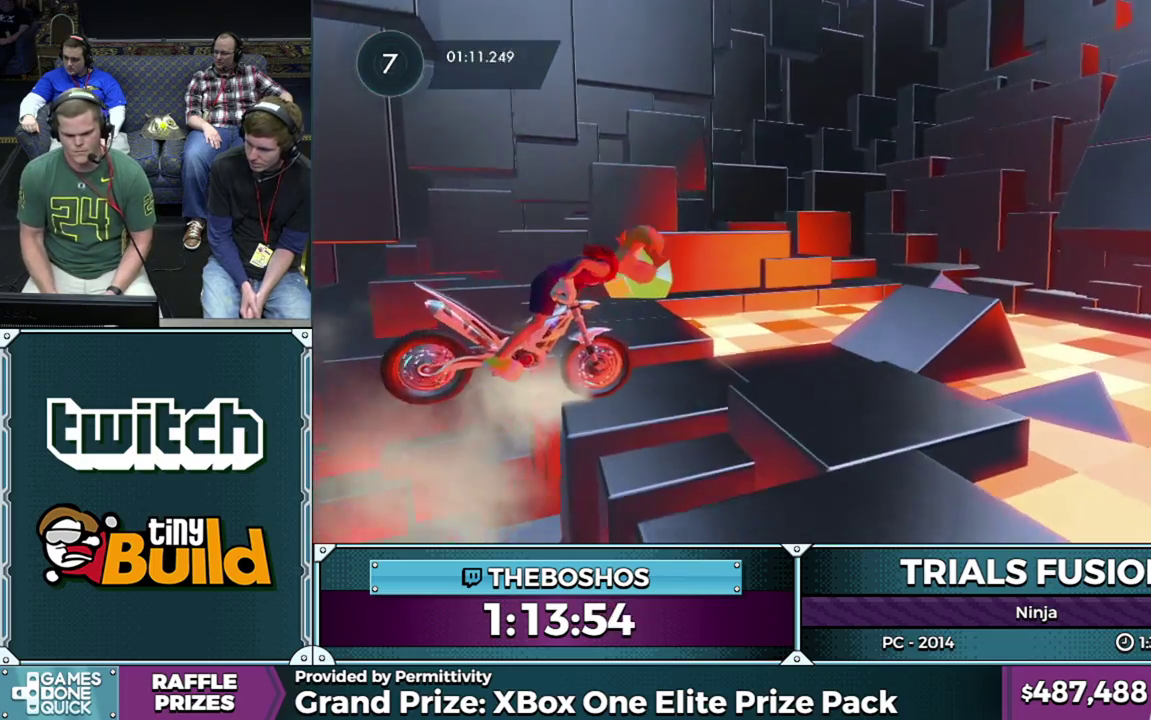
Gameplay with a controller (Xbox layout); each line is a JSON object with the inputs held at the frame after it. "events" lists button and stick changes between this image and that frame as [ms after this image, input, new state], when the widget could be followed in between. This overlay highlights the sticks when they move; stick clicks (L3) are not distinguishable. Not read: L1 L3 R1 R3 left_stick.
{"buttons": [], "events": [[17, "L2", "up"], [83, "L2", "down"], [150, "L2", "up"], [200, "R2", "up"]]}
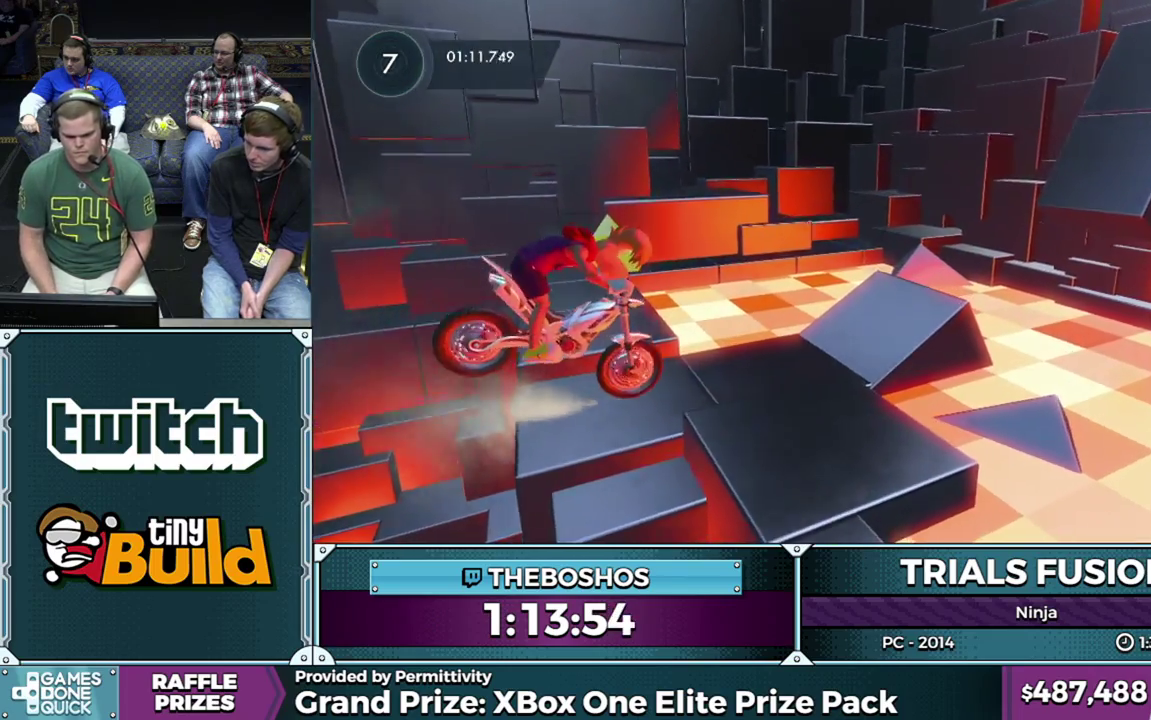
{"buttons": ["R2"], "events": [[117, "R2", "down"]]}
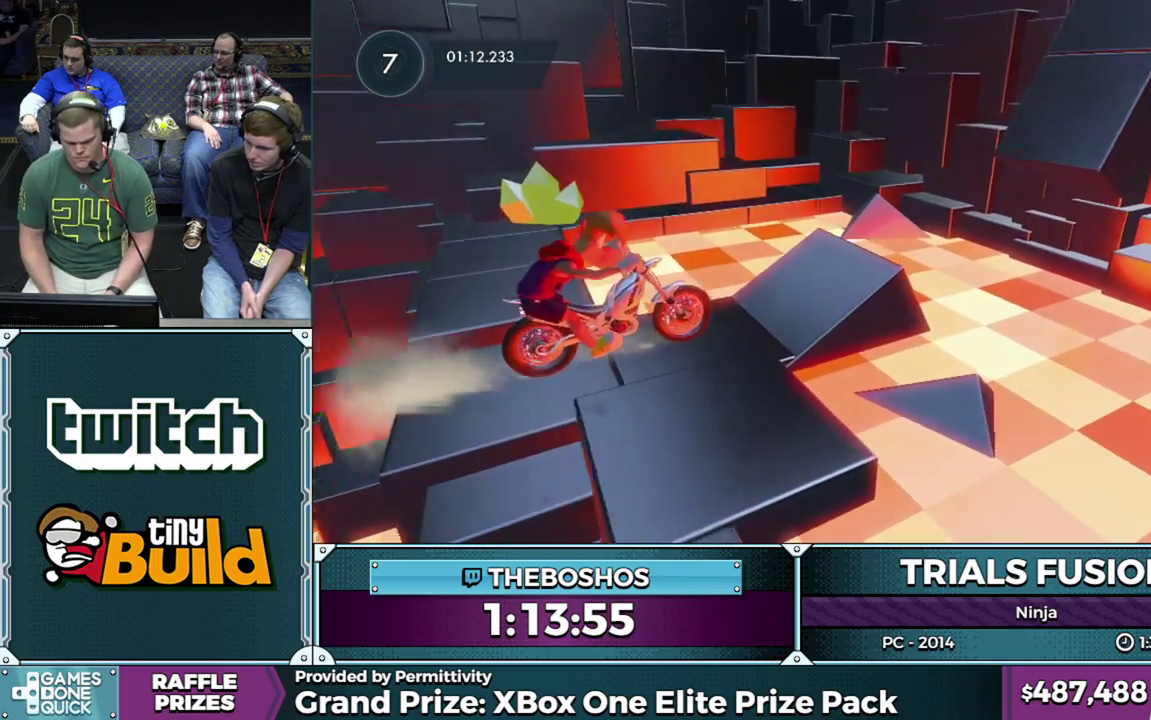
{"buttons": ["R2"], "events": []}
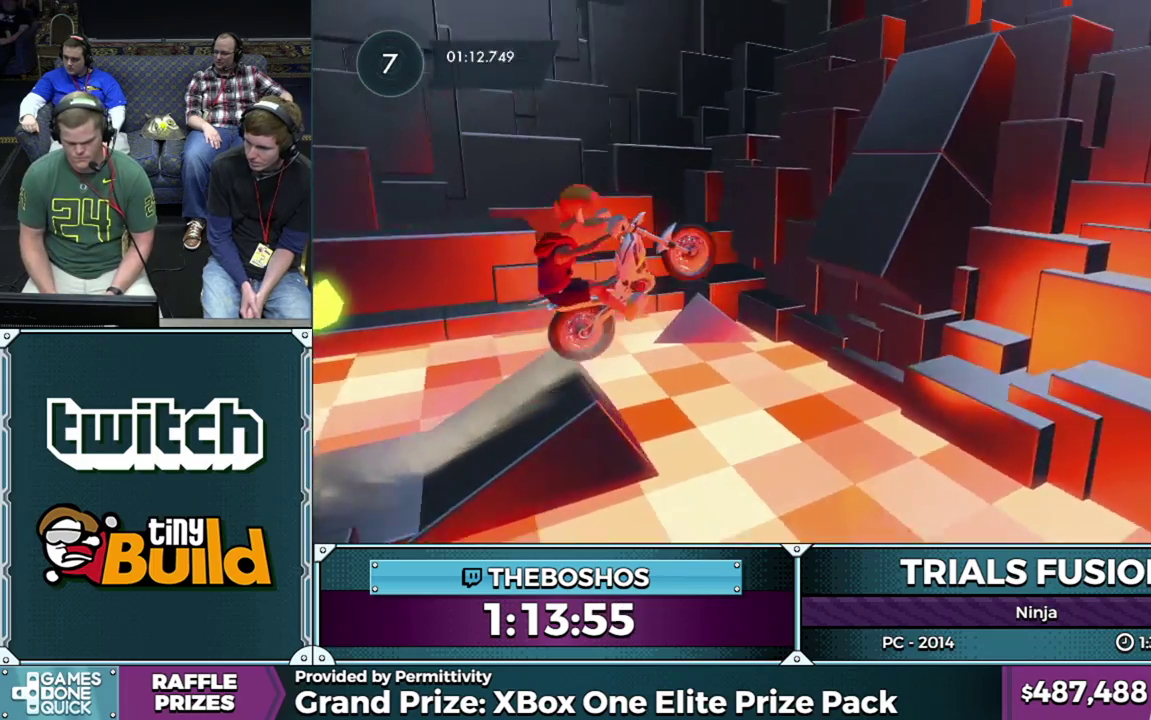
{"buttons": ["R2"], "events": [[183, "R2", "up"], [267, "R2", "down"]]}
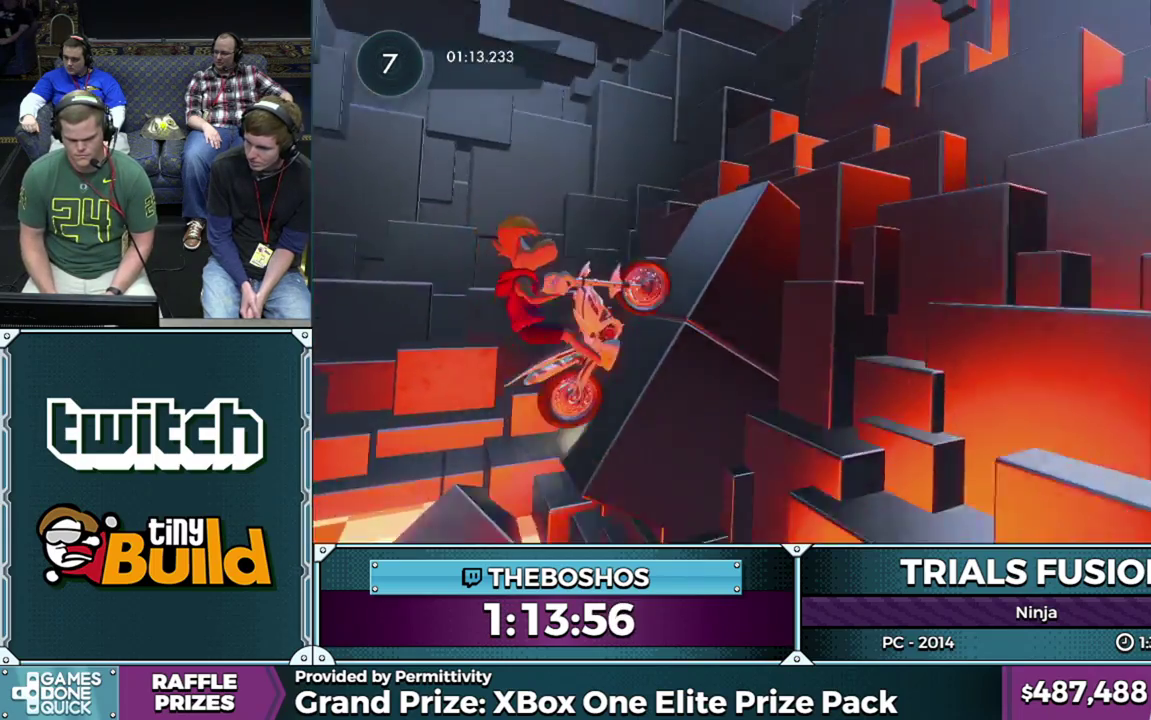
{"buttons": ["R2"], "events": []}
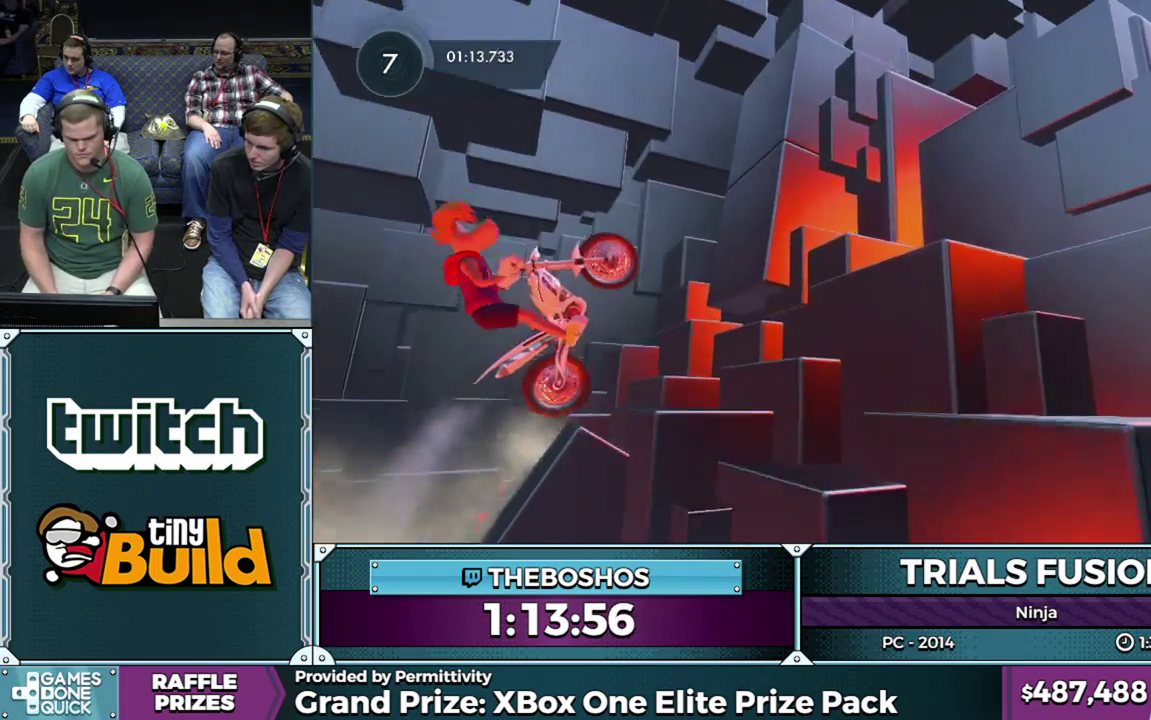
{"buttons": ["R2"], "events": [[67, "R2", "up"], [500, "R2", "down"]]}
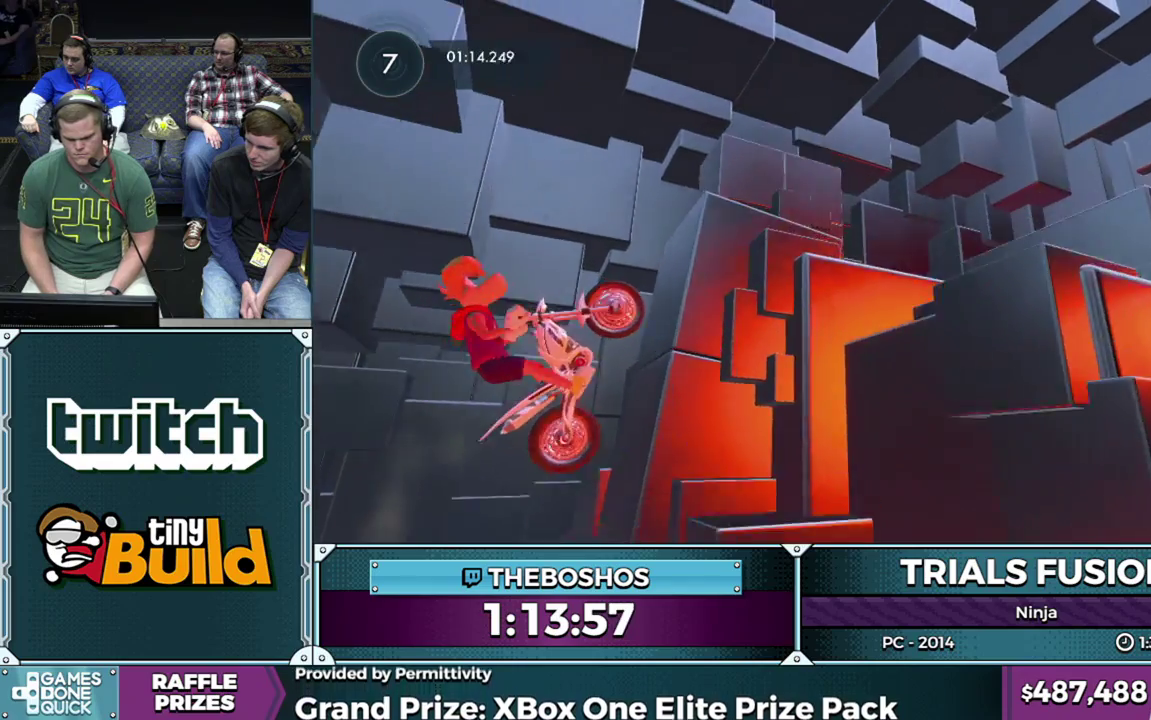
{"buttons": ["R2"], "events": []}
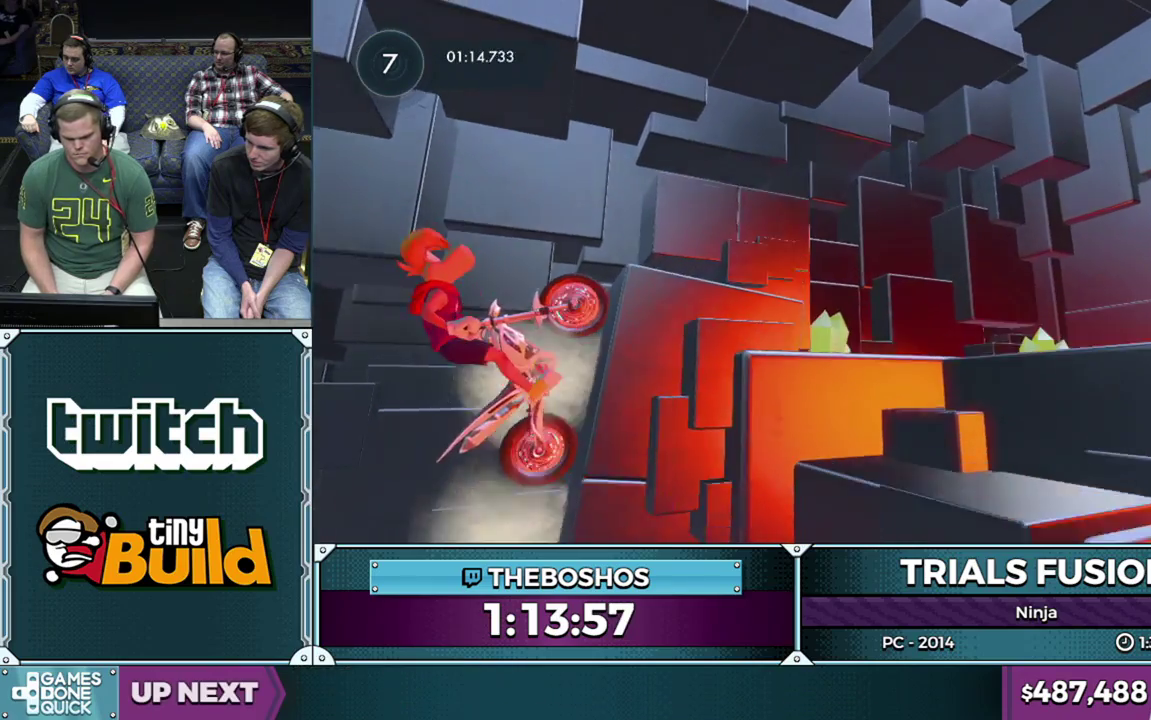
{"buttons": [], "events": [[450, "R2", "up"]]}
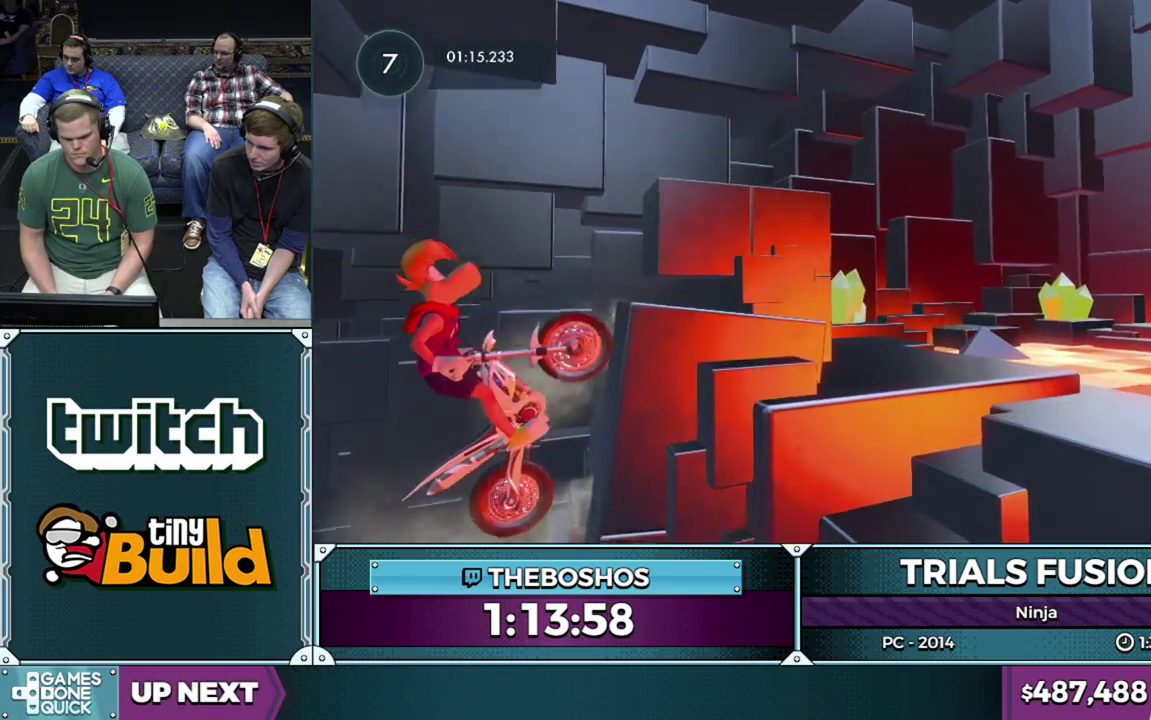
{"buttons": [], "events": []}
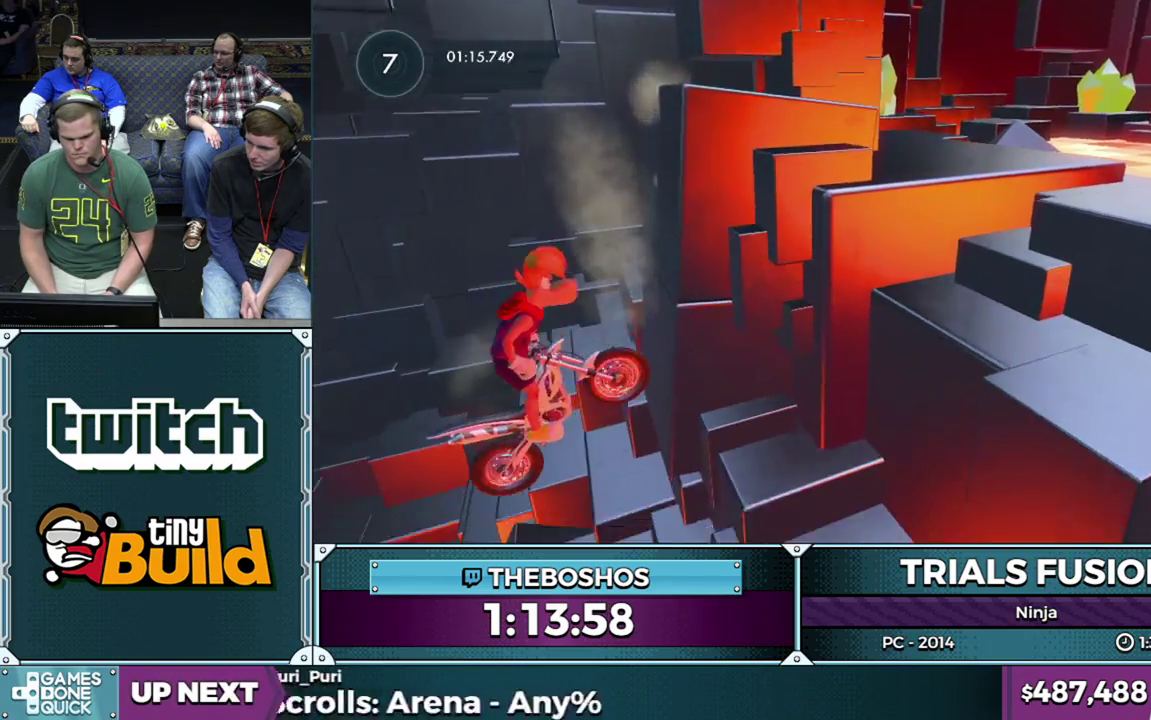
{"buttons": [], "events": [[300, "R2", "down"], [400, "R2", "up"]]}
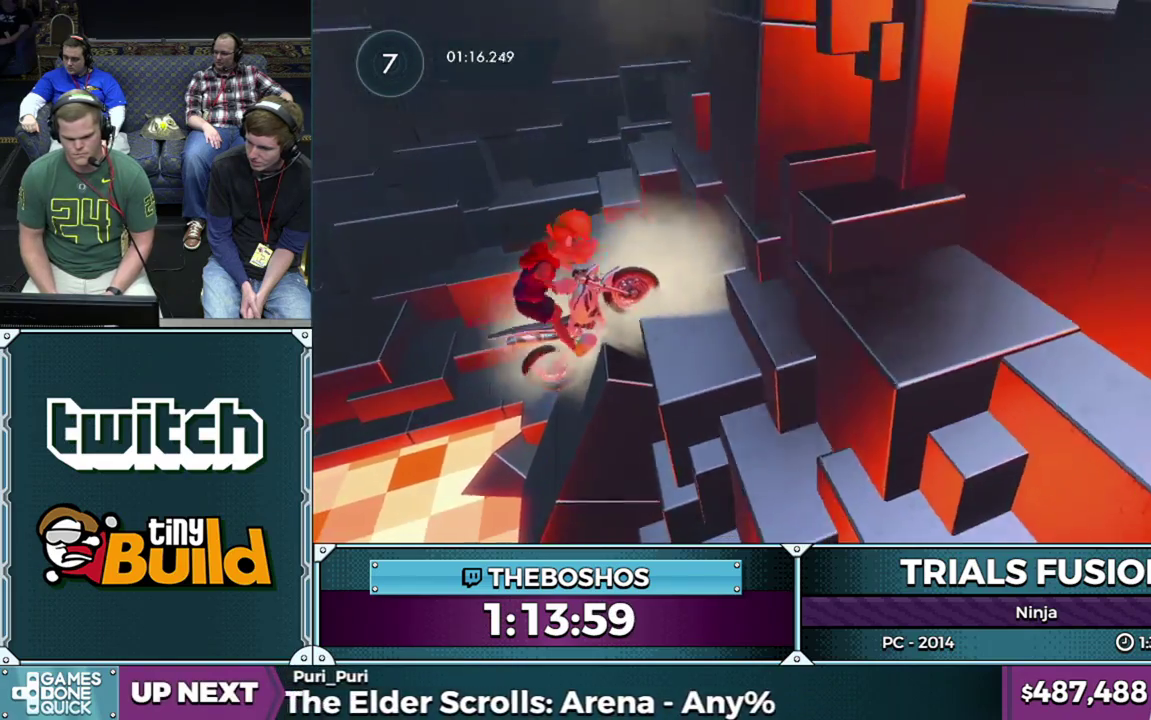
{"buttons": [], "events": [[117, "R2", "down"], [350, "R2", "up"]]}
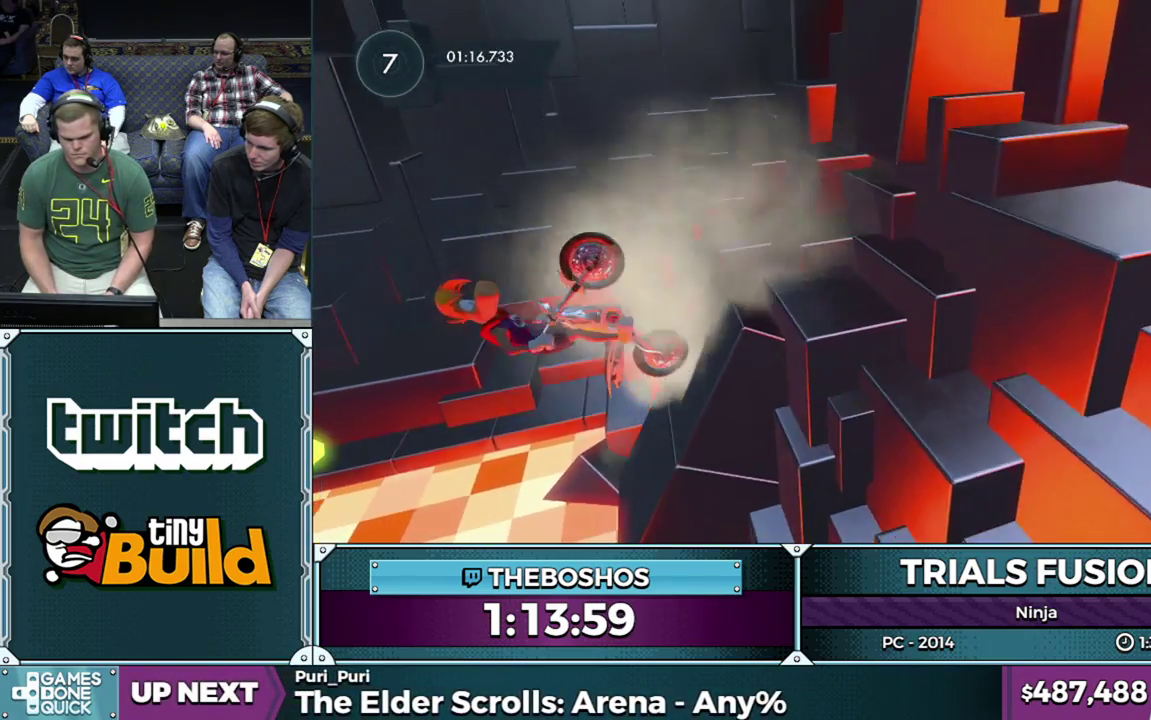
{"buttons": ["R2"], "events": [[167, "R2", "down"]]}
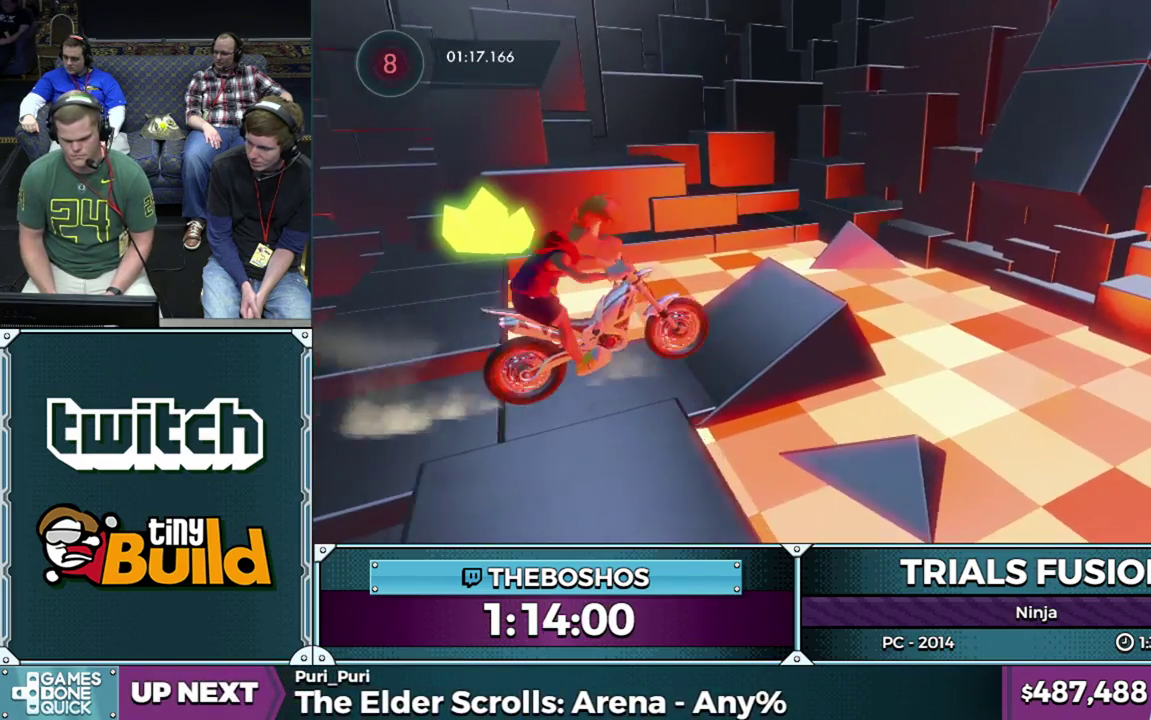
{"buttons": ["R2"], "events": []}
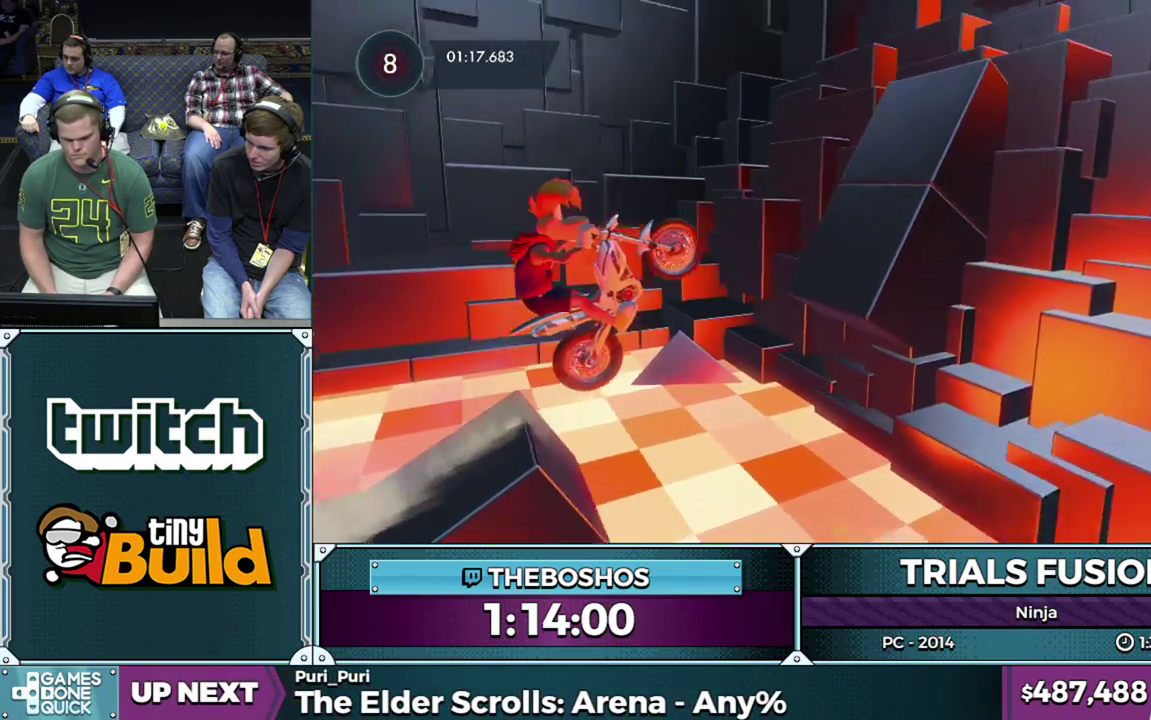
{"buttons": ["R2"], "events": [[33, "R2", "up"], [283, "R2", "down"]]}
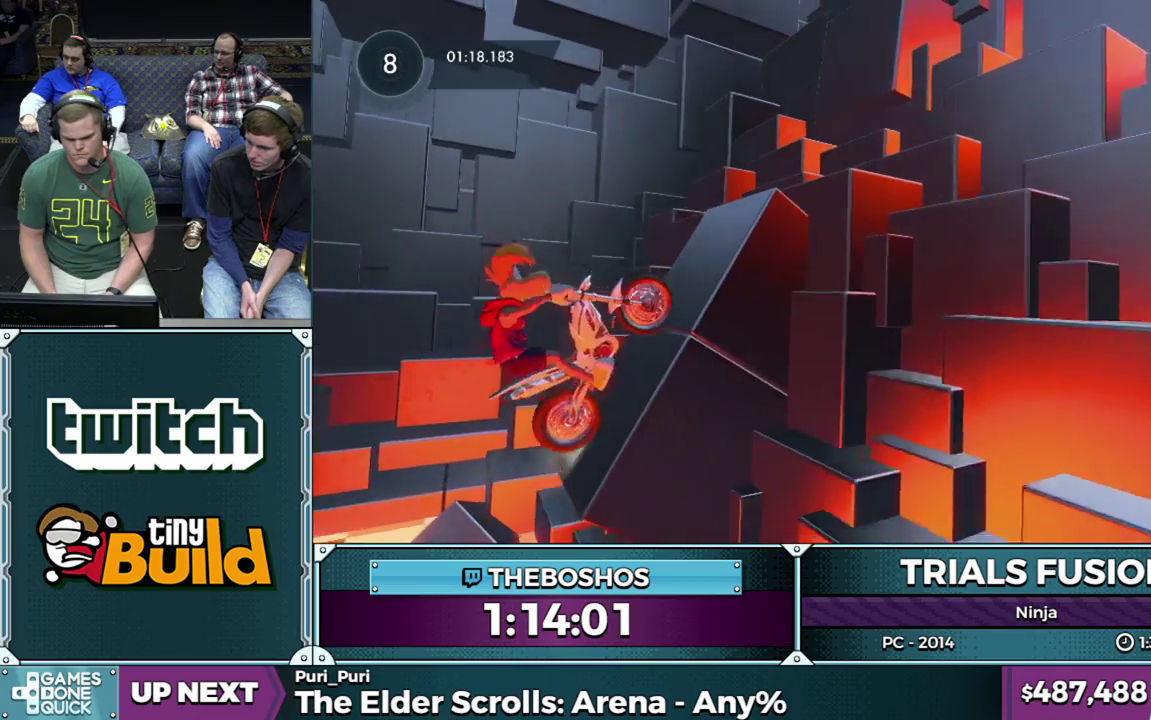
{"buttons": ["R2"], "events": []}
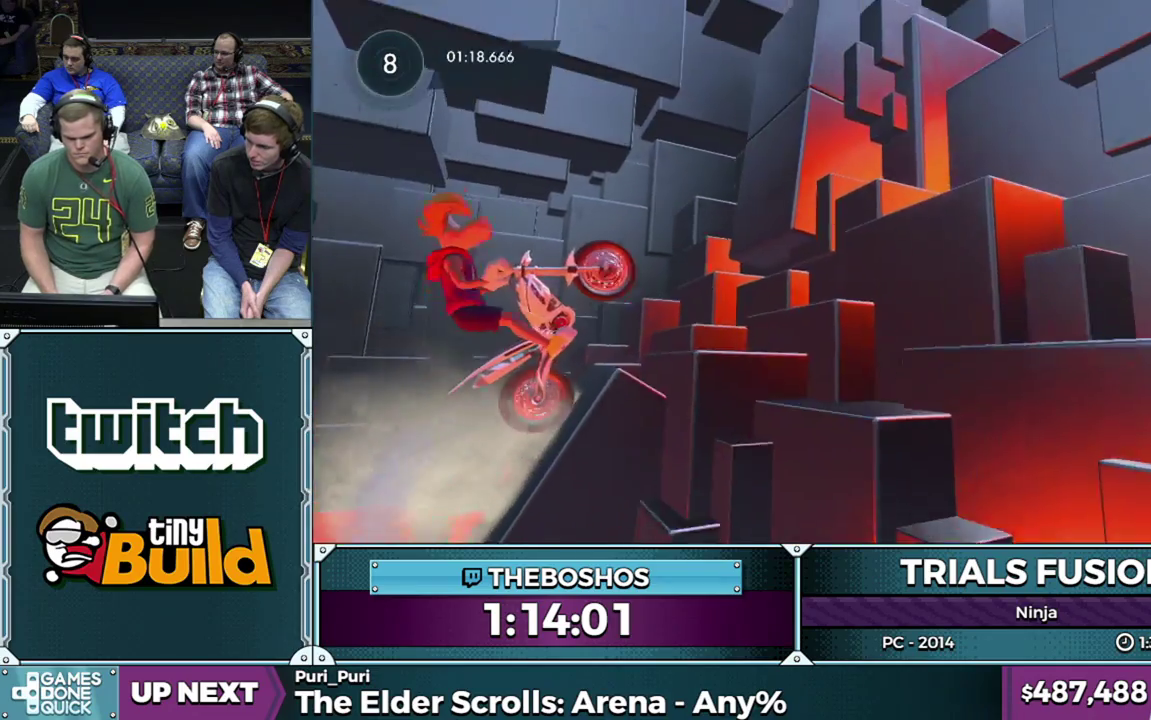
{"buttons": [], "events": [[150, "R2", "up"]]}
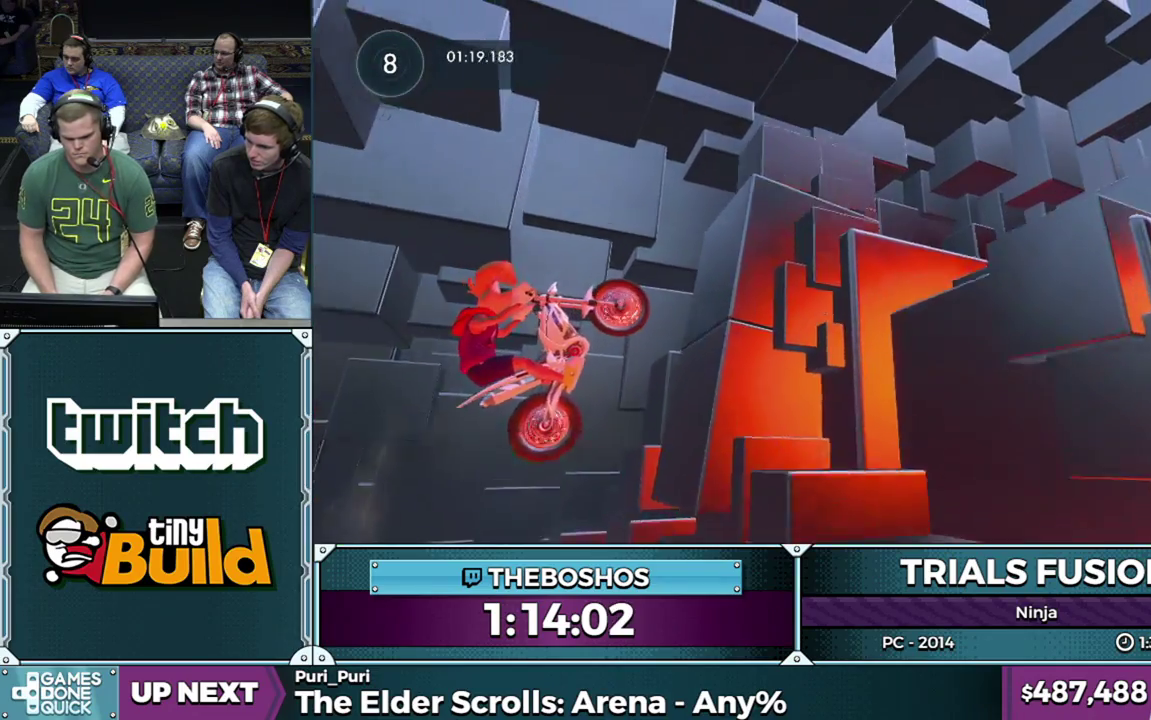
{"buttons": ["R2"], "events": [[333, "R2", "down"]]}
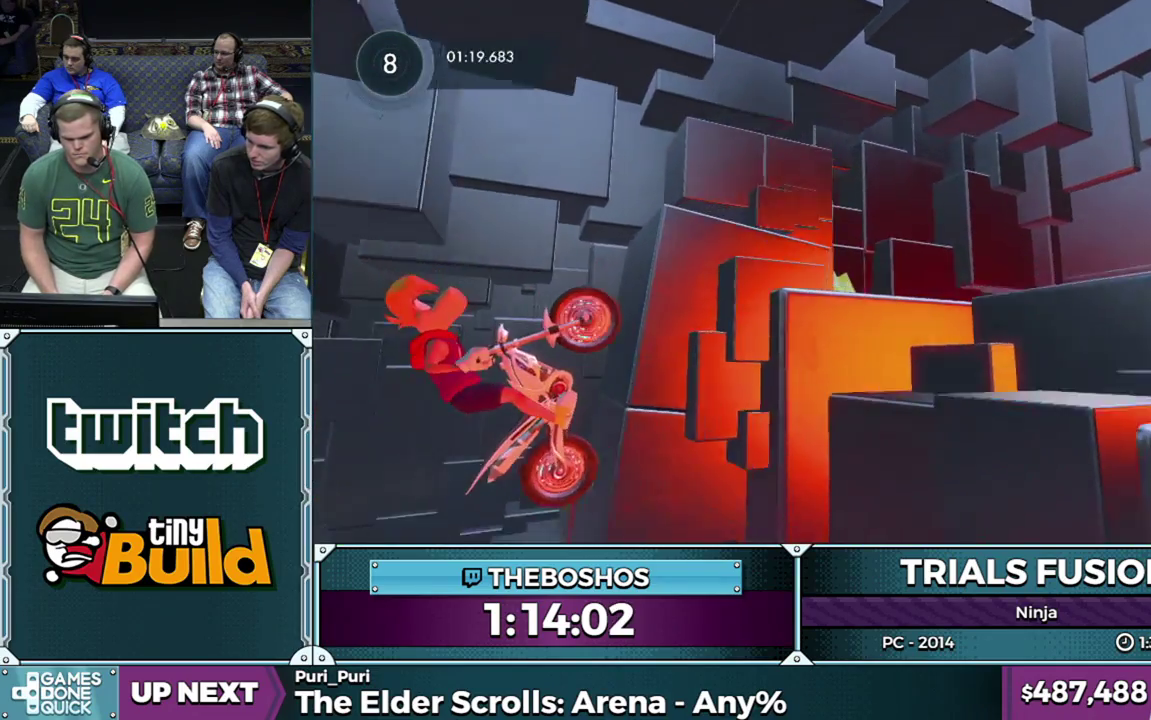
{"buttons": ["R2"], "events": []}
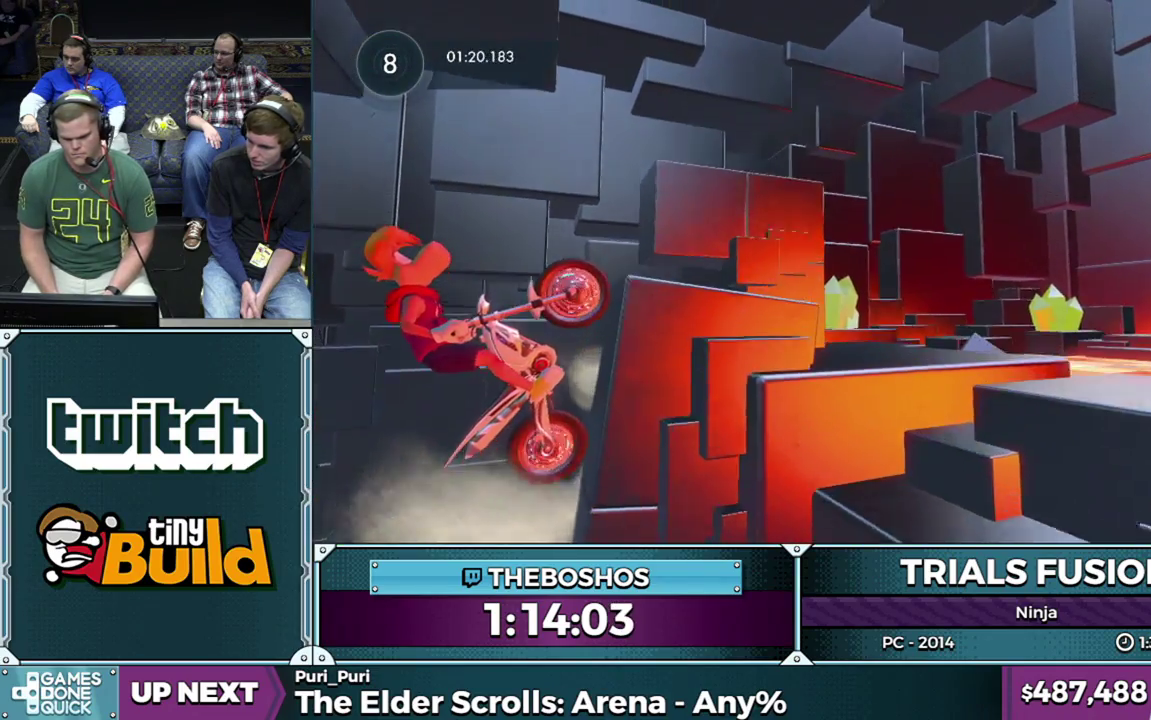
{"buttons": ["R2"], "events": []}
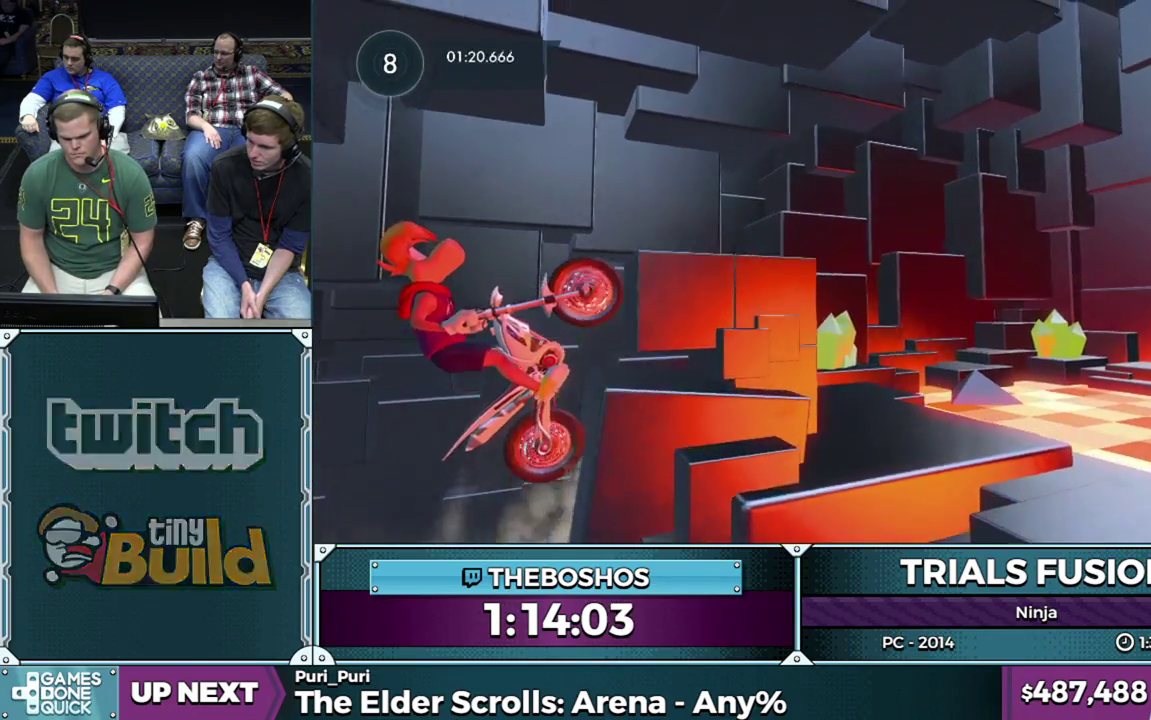
{"buttons": ["R2"], "events": [[233, "L2", "down"], [300, "L2", "up"]]}
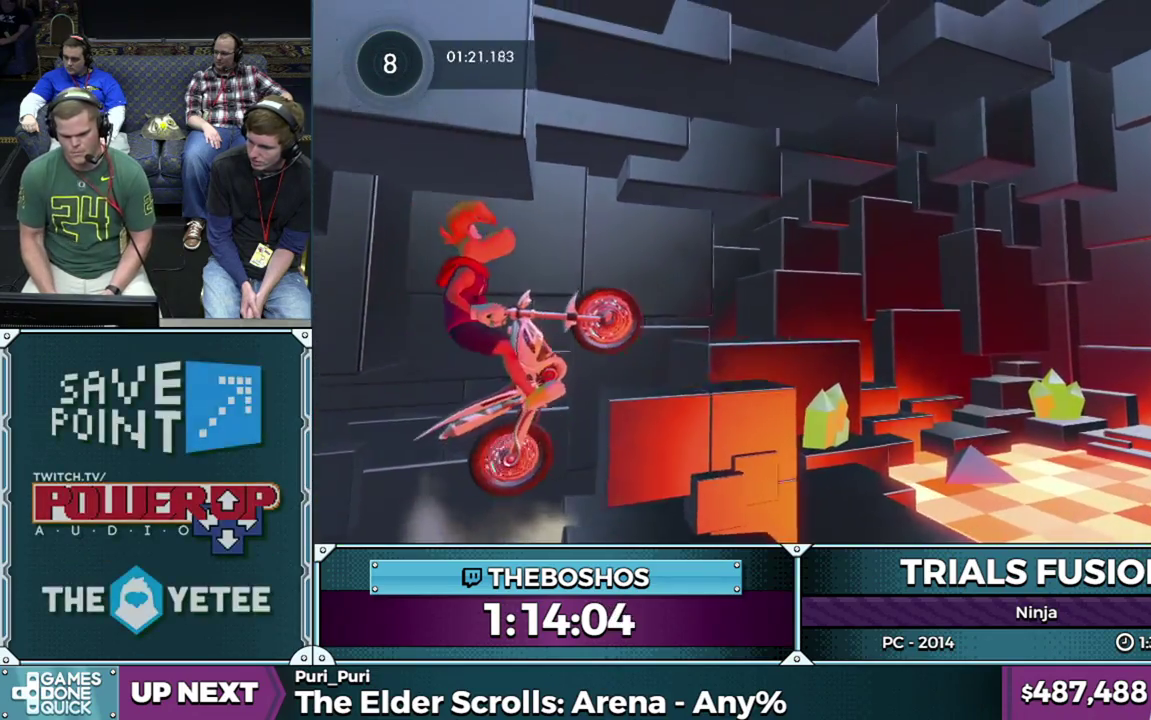
{"buttons": ["L2", "R2"], "events": [[33, "L2", "down"], [100, "L2", "up"], [167, "L2", "down"], [333, "L2", "up"], [400, "L2", "down"], [450, "L2", "up"], [500, "L2", "down"]]}